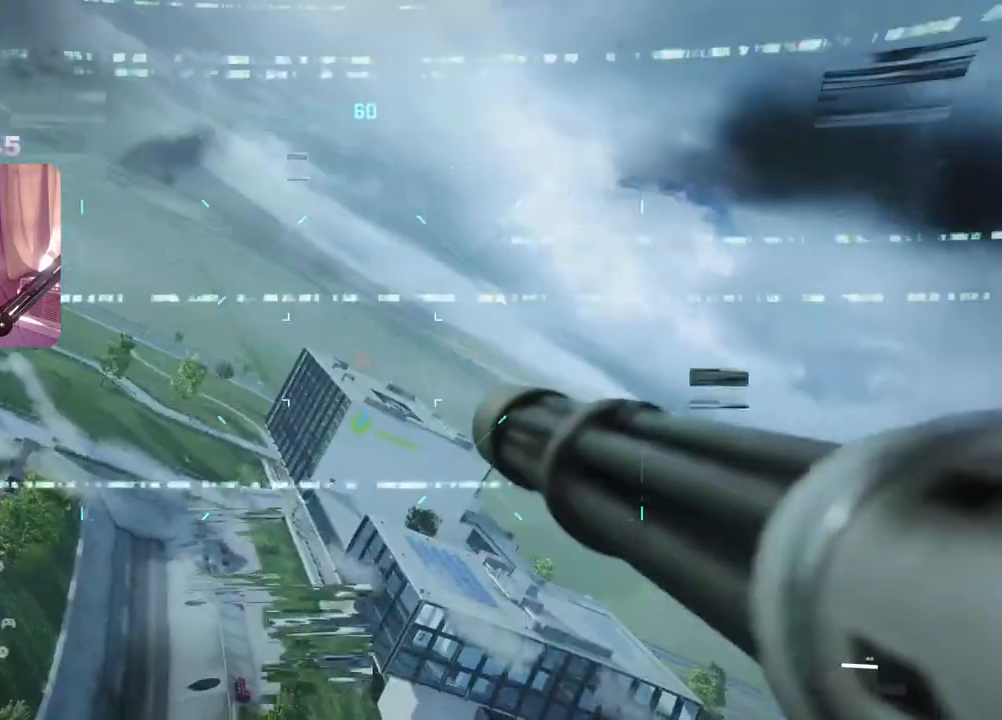
Gameplay with a controller (Xbox layout); each line is a JSON object with the inputs held at the frame after it. "events" lists button and stick changes between this image and that frame as [ms after this image, input, new state], when the widget could be followed in between.
{"buttons": [], "left_stick": "center", "right_stick": "center", "events": [[417, "X", "up"]]}
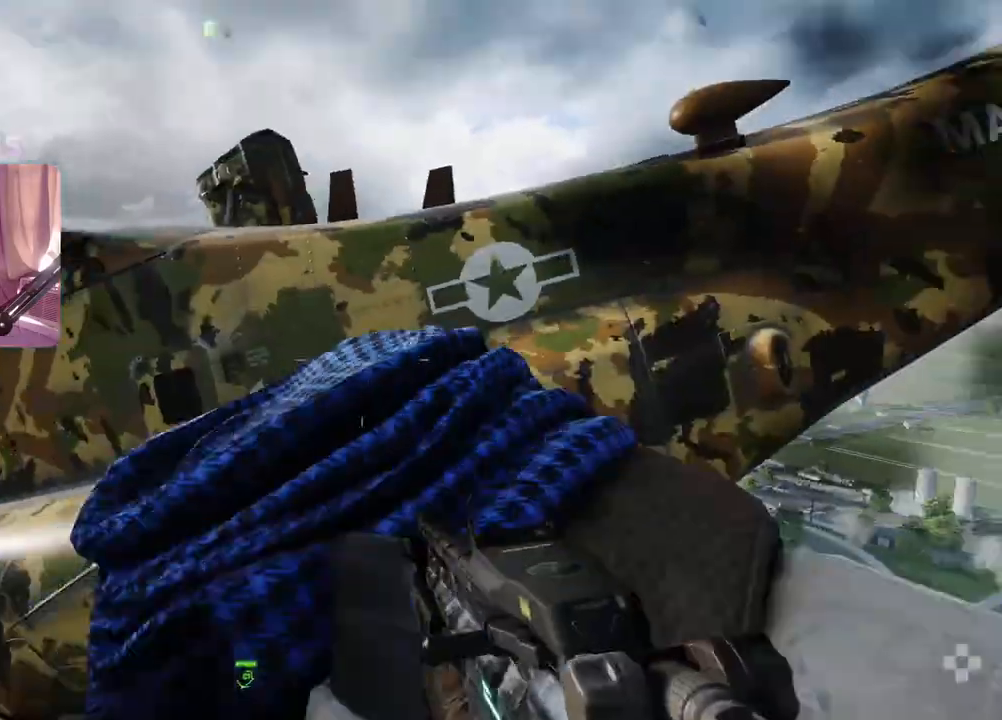
{"buttons": ["A"], "left_stick": "up", "right_stick": "center", "events": [[33, "left_stick", "up"], [83, "L3", "down"], [83, "right_stick", "down"], [200, "X", "down"], [233, "L3", "up"], [300, "right_stick", "center"], [467, "X", "up"], [483, "A", "down"]]}
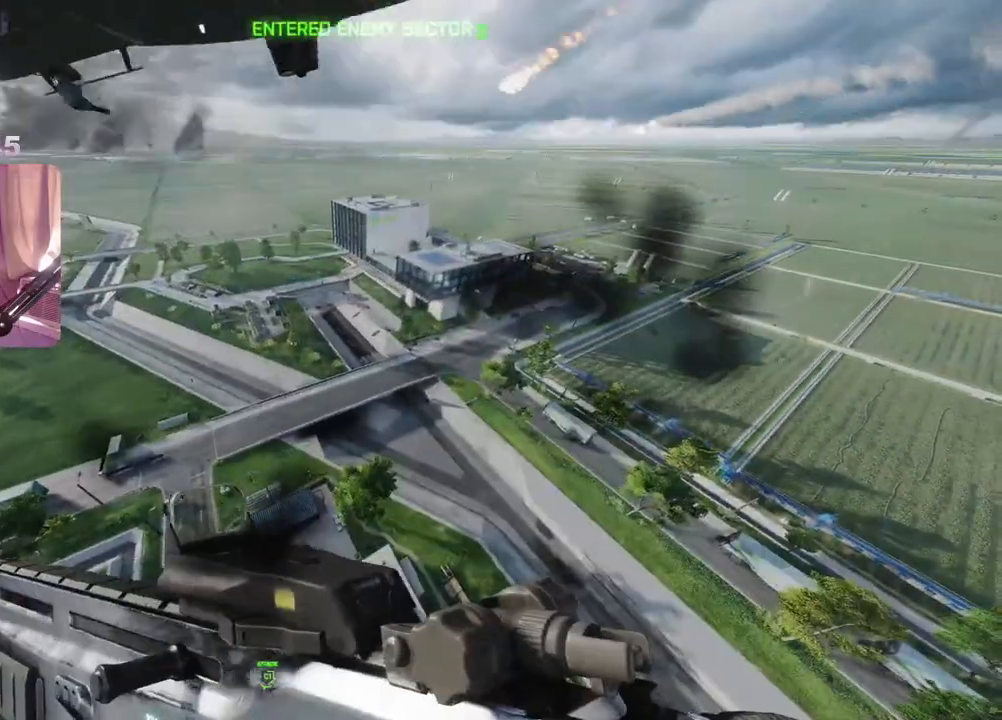
{"buttons": ["L3"], "left_stick": "up", "right_stick": "center", "events": [[67, "A", "up"], [117, "A", "down"], [183, "A", "up"], [250, "A", "down"], [333, "A", "up"], [483, "L3", "down"]]}
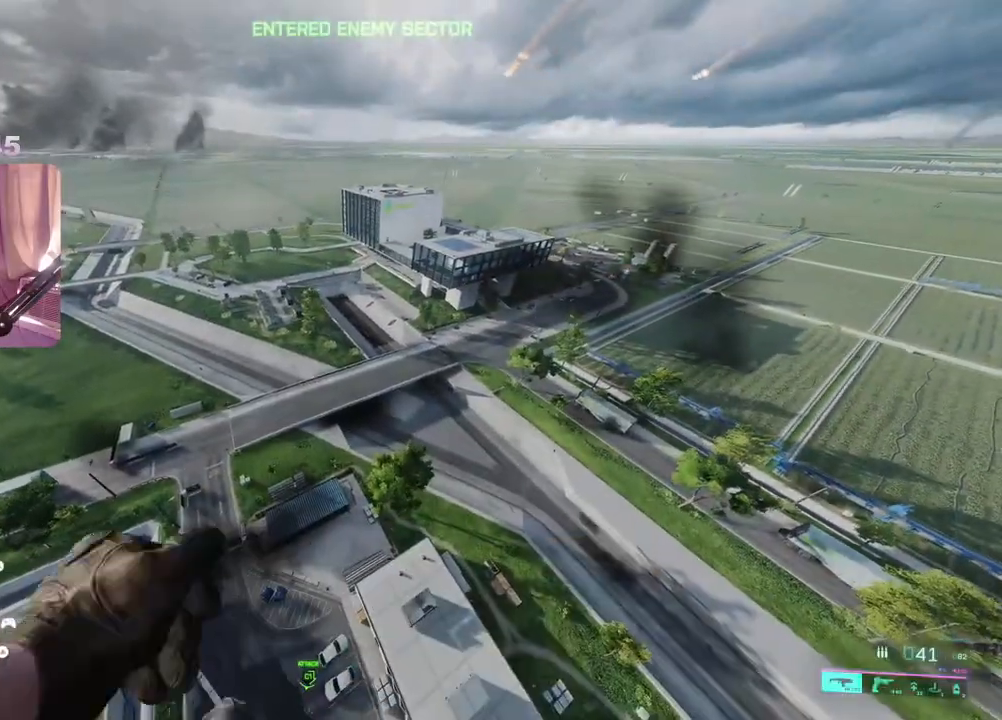
{"buttons": [], "left_stick": "up", "right_stick": "center", "events": [[117, "L3", "up"], [133, "right_stick", "up-right"], [300, "right_stick", "center"]]}
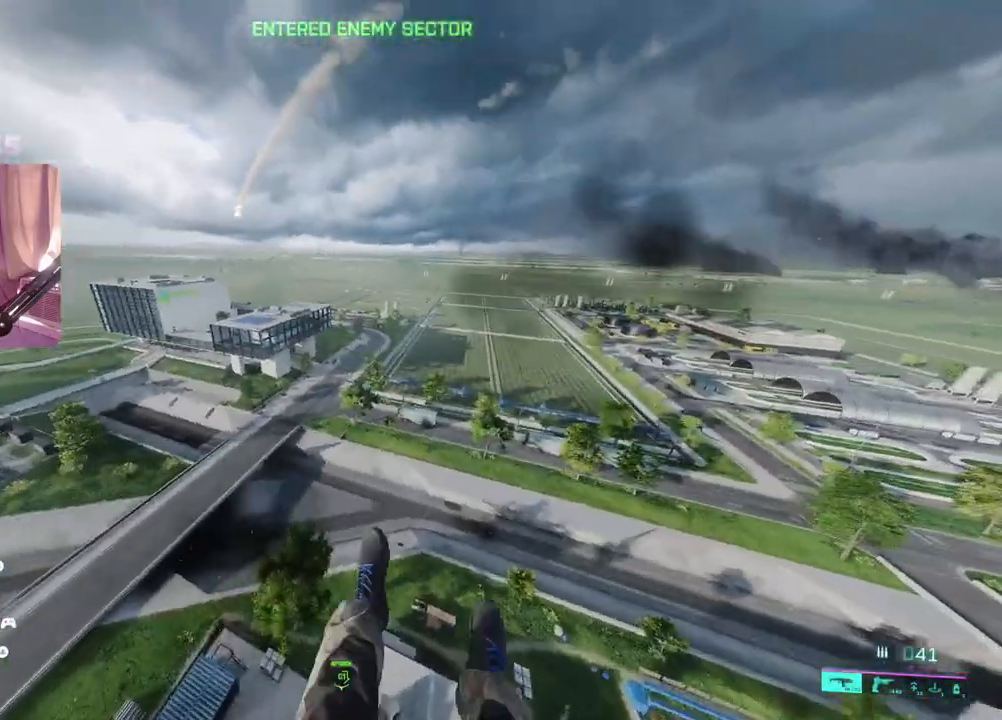
{"buttons": [], "left_stick": "up", "right_stick": "down-left", "events": [[67, "right_stick", "up"], [333, "right_stick", "center"], [500, "right_stick", "down-left"]]}
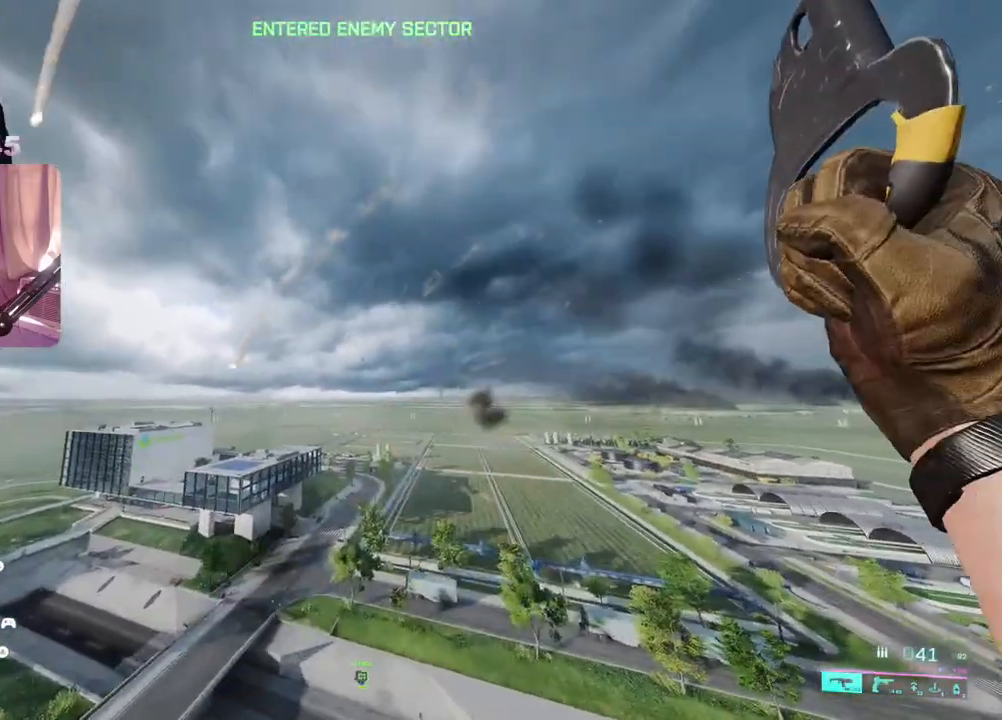
{"buttons": [], "left_stick": "up", "right_stick": "center", "events": [[300, "right_stick", "center"]]}
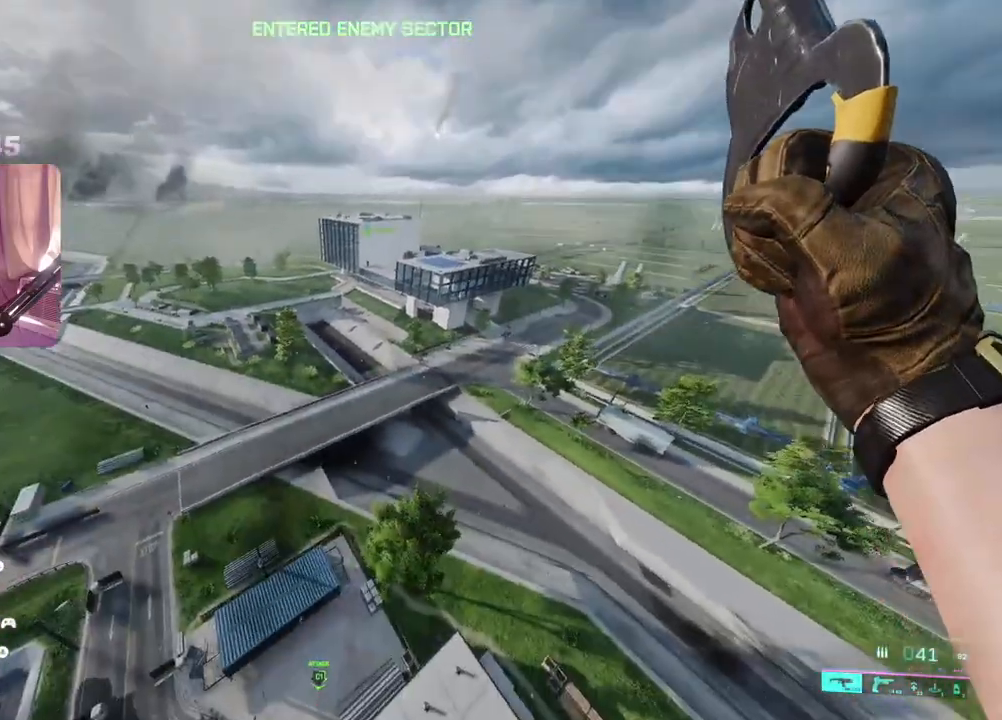
{"buttons": [], "left_stick": "up", "right_stick": "left", "events": [[100, "right_stick", "down-left"], [417, "right_stick", "left"]]}
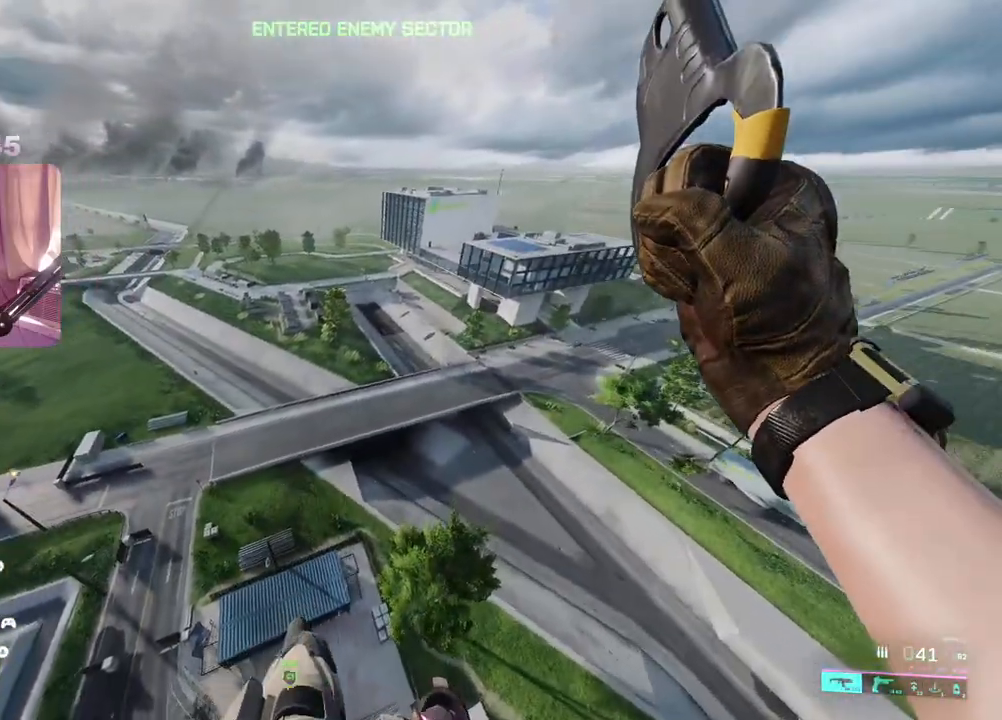
{"buttons": [], "left_stick": "up", "right_stick": "left", "events": []}
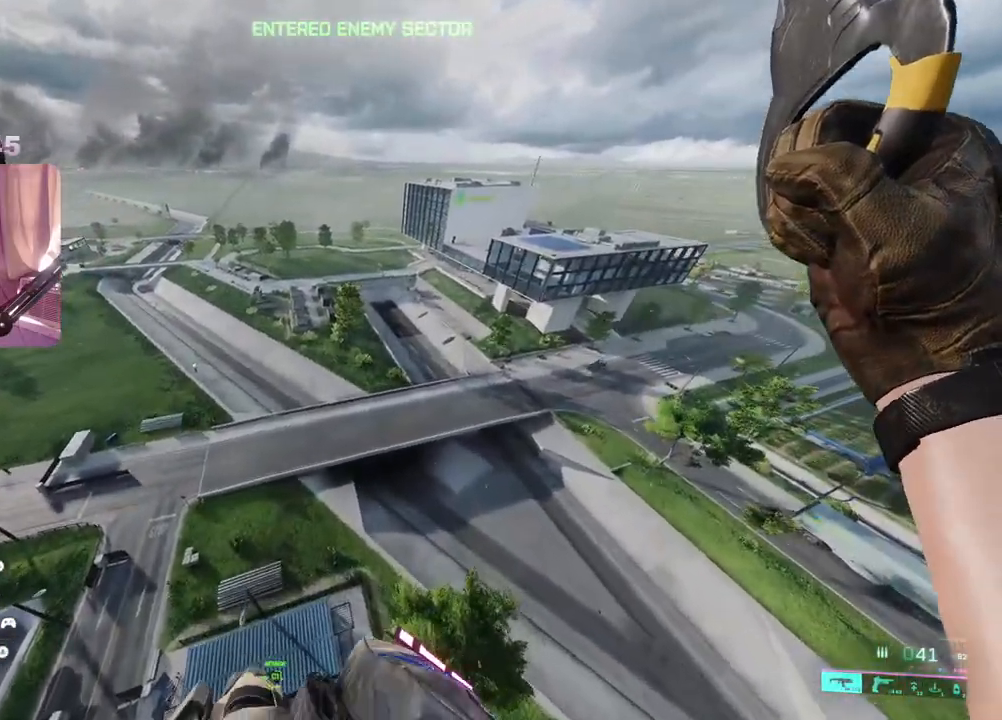
{"buttons": [], "left_stick": "up", "right_stick": "left", "events": []}
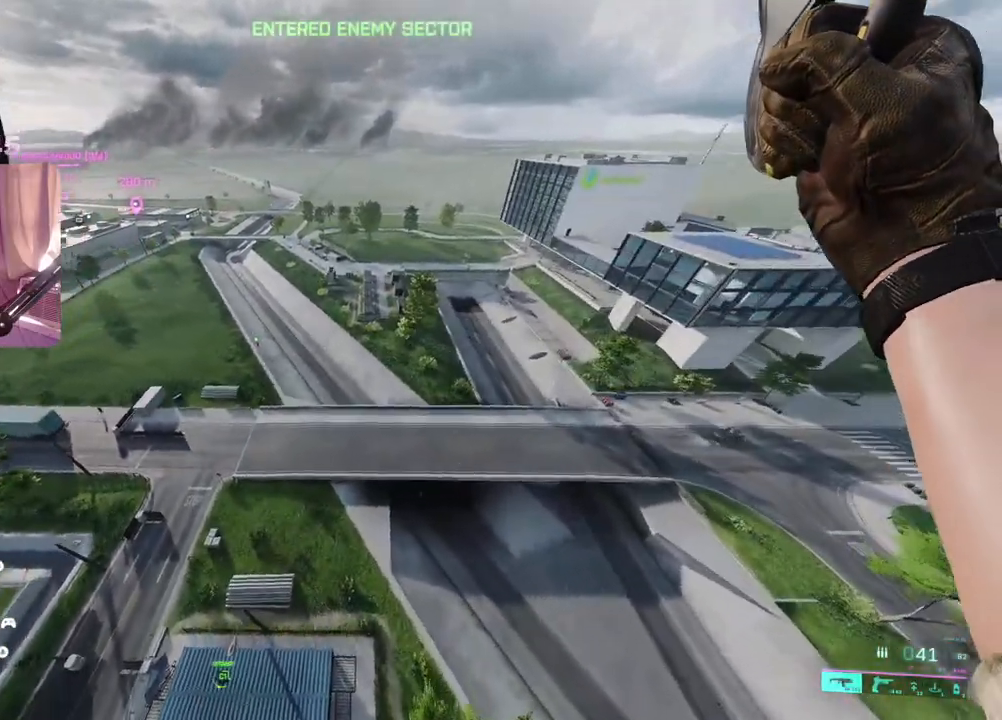
{"buttons": [], "left_stick": "up", "right_stick": "center", "events": [[83, "right_stick", "center"], [250, "R3", "down"], [333, "R3", "up"]]}
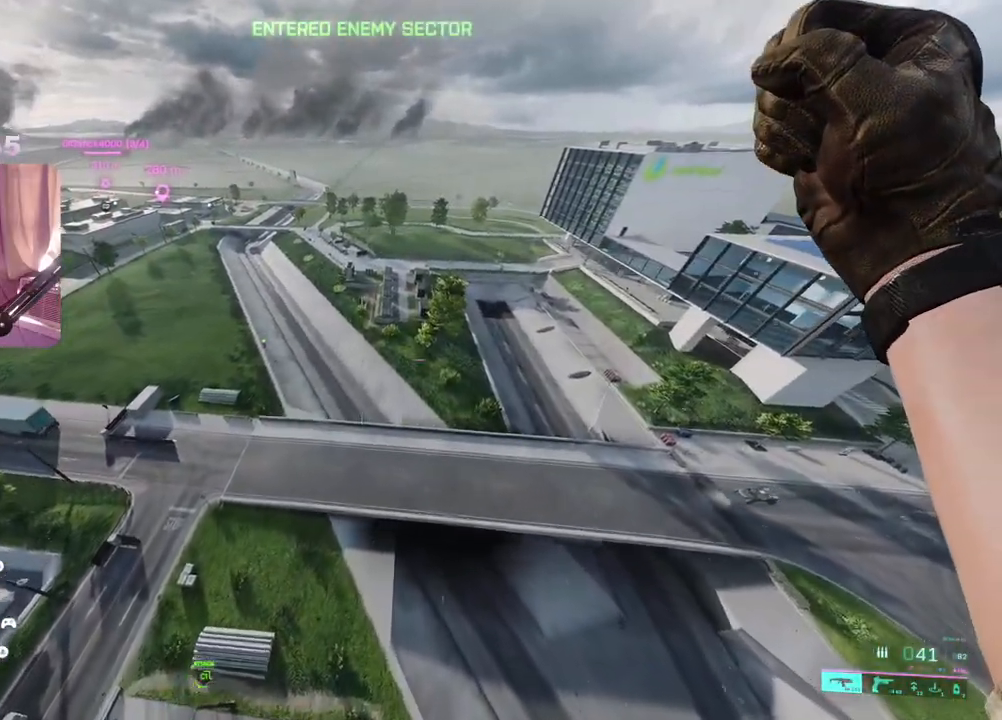
{"buttons": ["L3"], "left_stick": "up", "right_stick": "down", "events": [[317, "right_stick", "down"], [433, "L3", "down"]]}
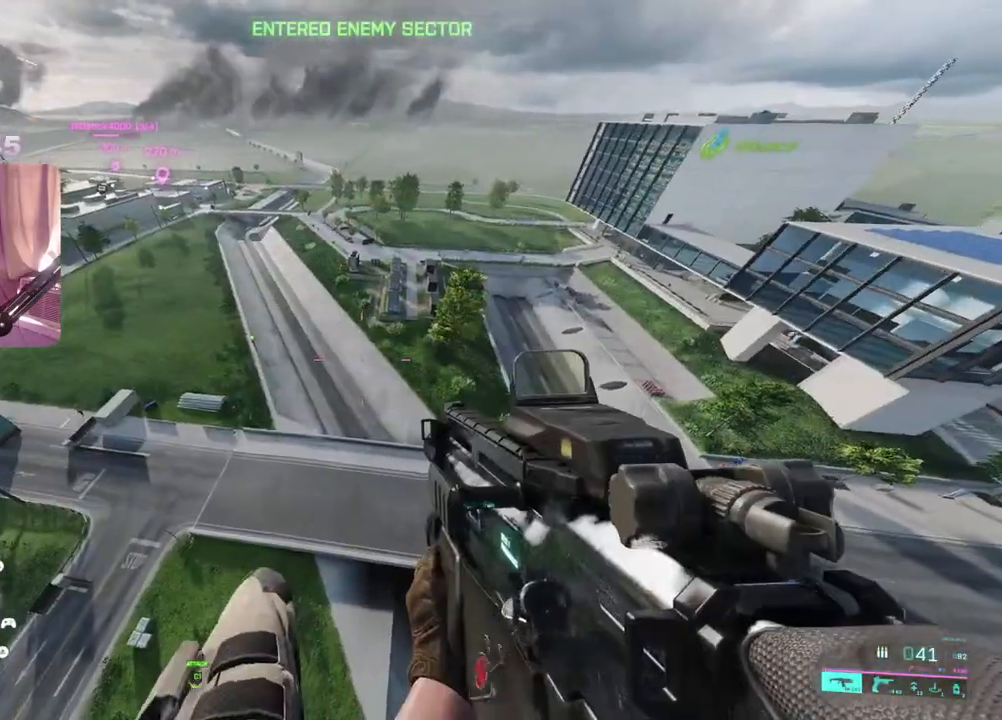
{"buttons": [], "left_stick": "up", "right_stick": "center", "events": [[50, "L3", "up"], [350, "right_stick", "center"]]}
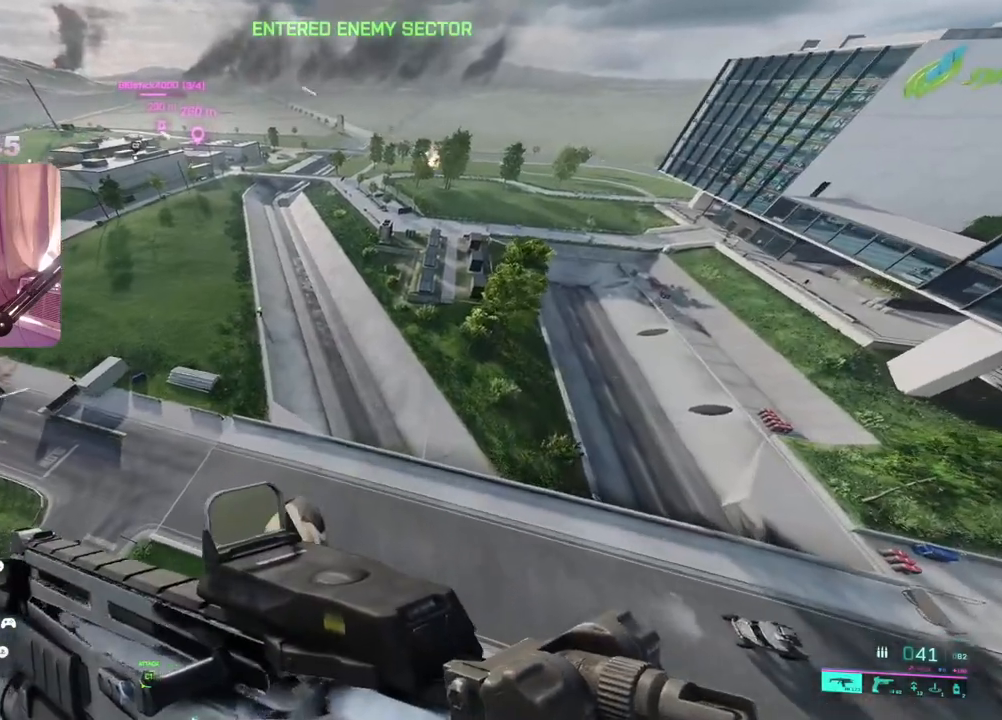
{"buttons": [], "left_stick": "up", "right_stick": "center", "events": []}
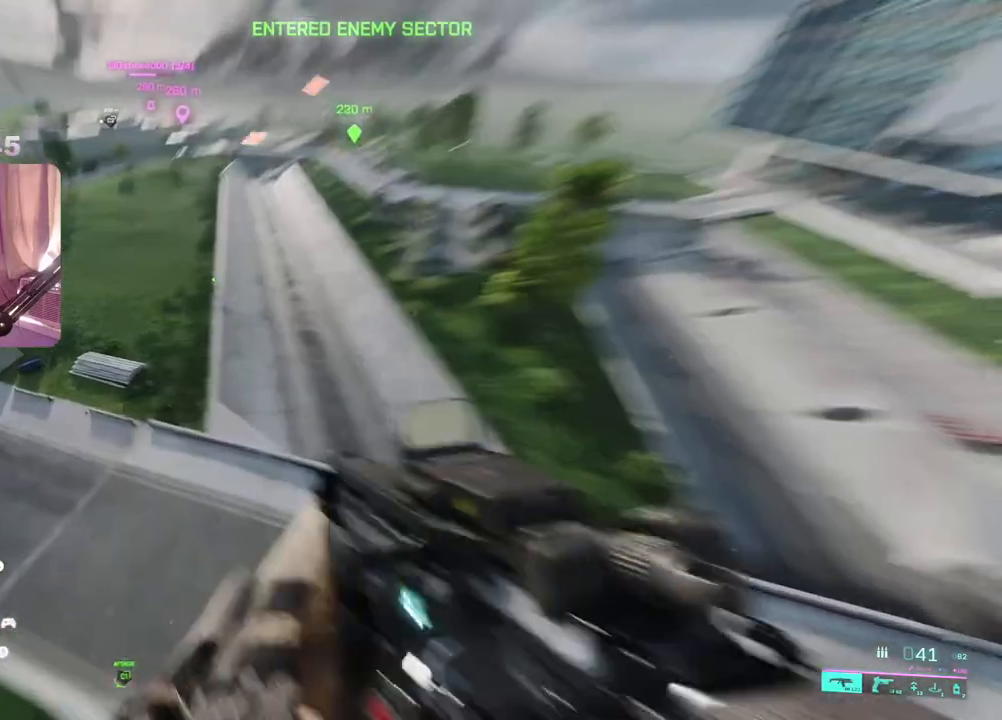
{"buttons": [], "left_stick": "up", "right_stick": "center", "events": [[83, "A", "down"], [183, "A", "up"], [233, "A", "down"], [300, "A", "up"], [383, "A", "down"], [450, "A", "up"]]}
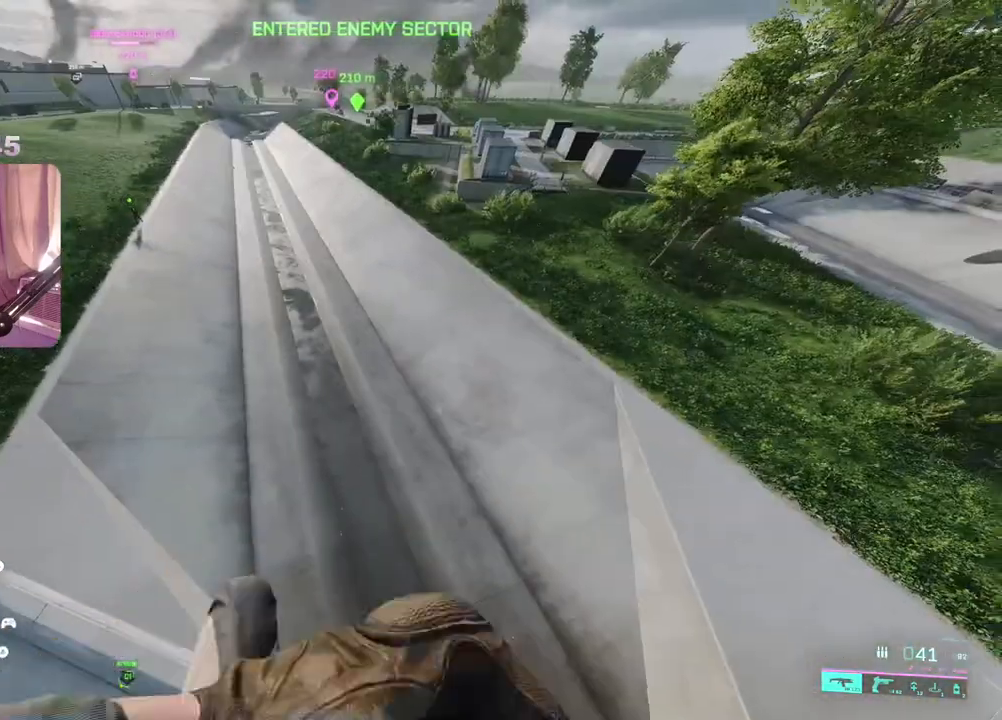
{"buttons": [], "left_stick": "center", "right_stick": "up", "events": [[117, "left_stick", "up-right"], [167, "right_stick", "up-left"], [317, "left_stick", "center"], [433, "right_stick", "up"]]}
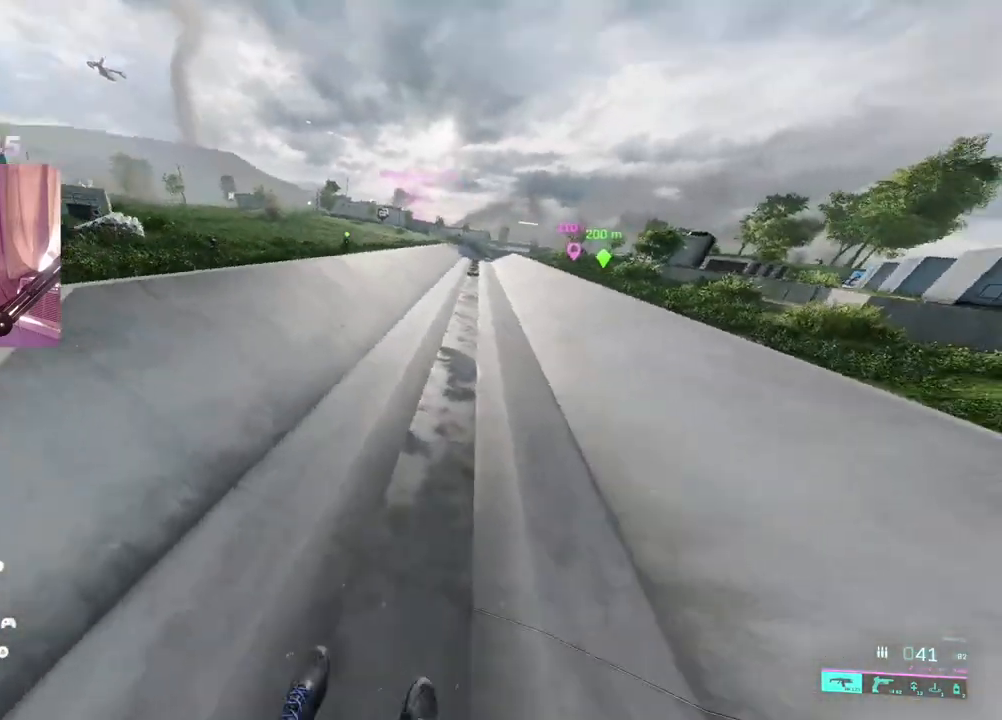
{"buttons": [], "left_stick": "center", "right_stick": "up", "events": []}
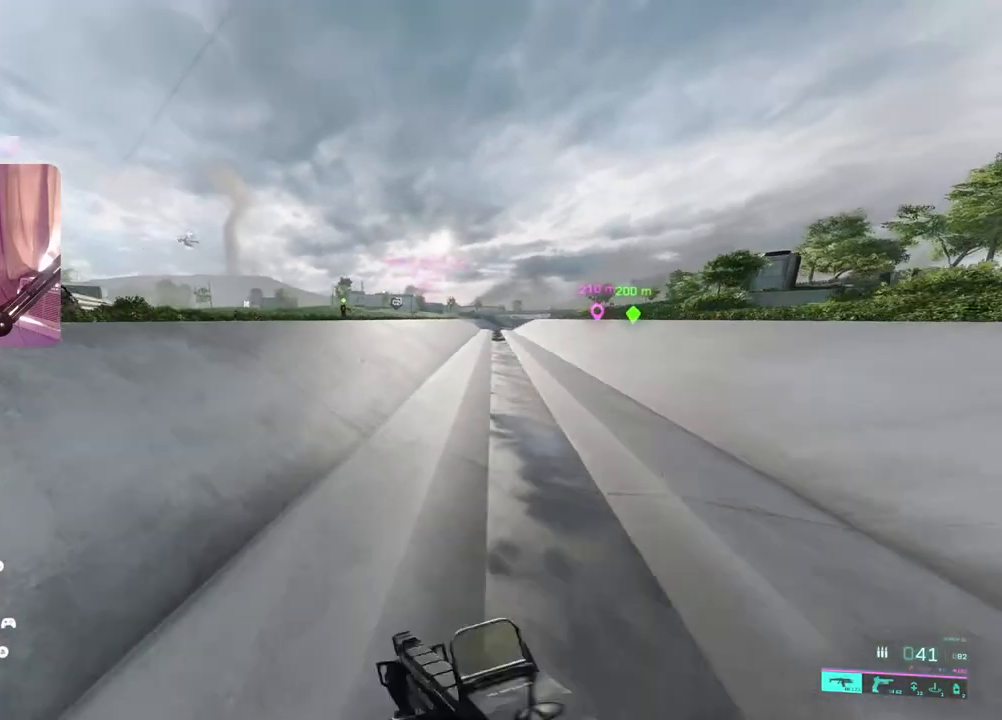
{"buttons": [], "left_stick": "center", "right_stick": "up", "events": []}
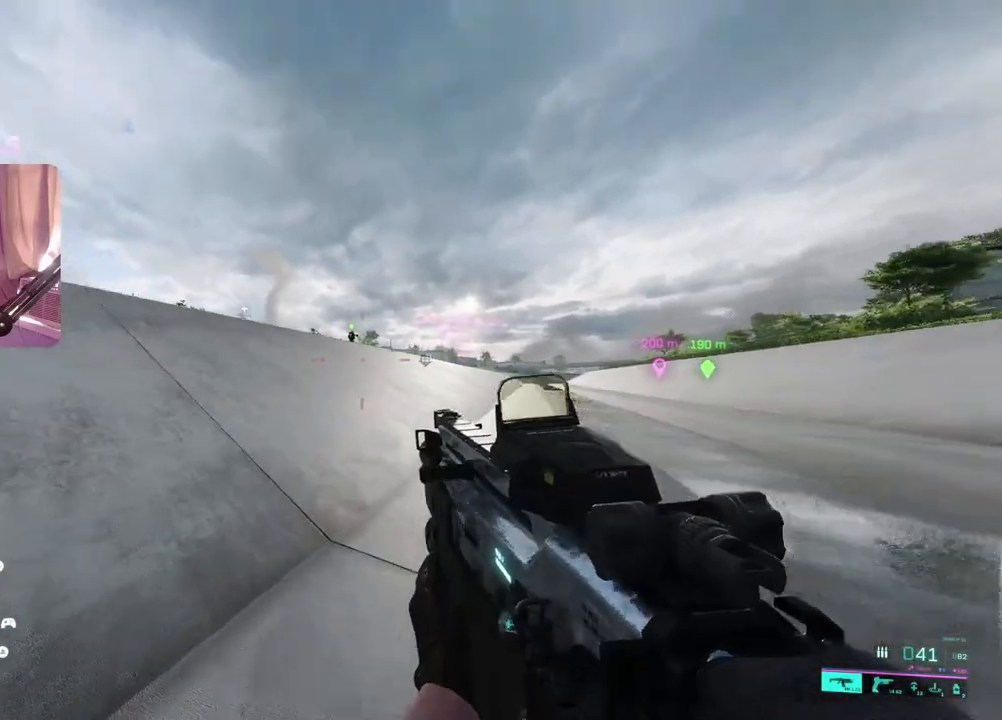
{"buttons": ["L2"], "left_stick": "center", "right_stick": "down", "events": [[200, "L2", "down"], [317, "right_stick", "center"], [483, "right_stick", "down"]]}
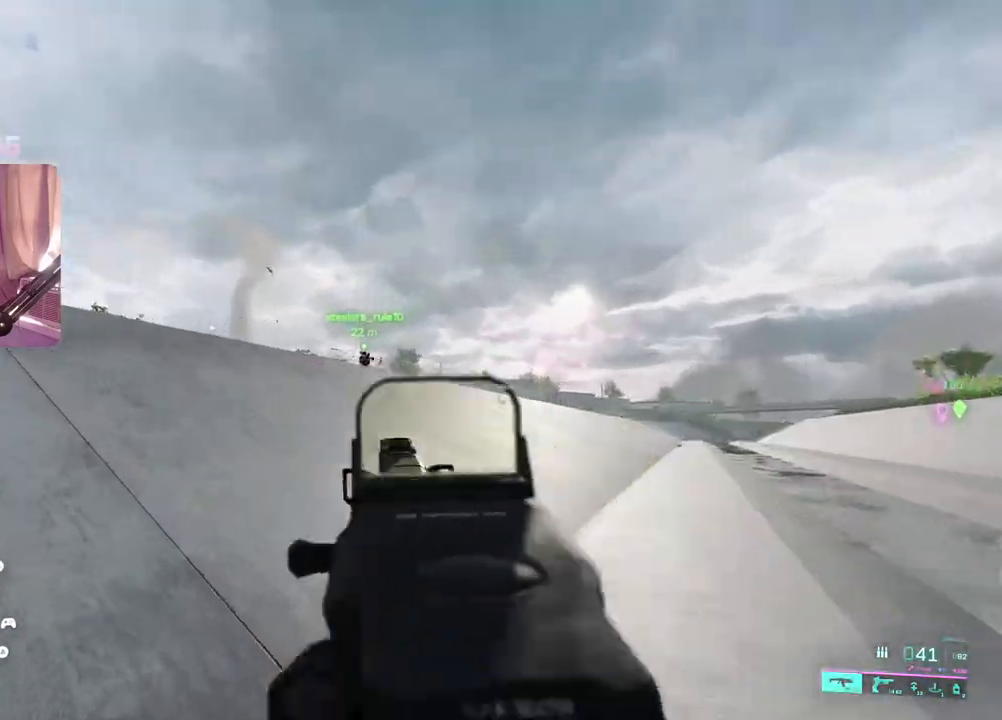
{"buttons": ["L2", "R2"], "left_stick": "center", "right_stick": "left", "events": [[50, "R2", "down"], [100, "right_stick", "down-left"], [200, "right_stick", "center"], [433, "right_stick", "left"]]}
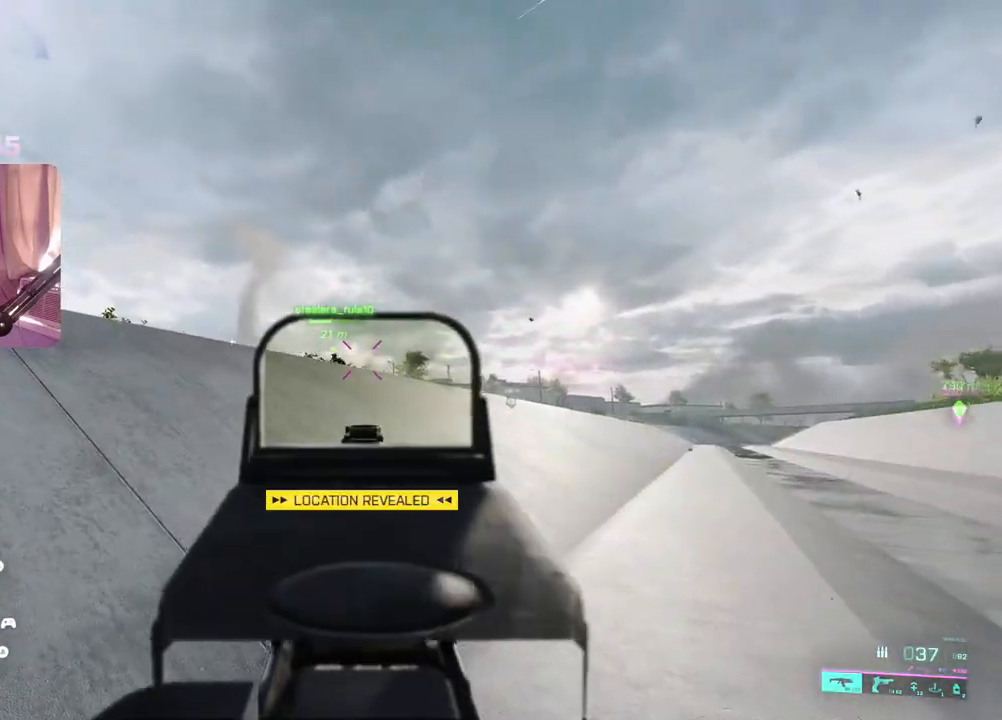
{"buttons": [], "left_stick": "up", "right_stick": "left", "events": [[217, "L2", "up"], [217, "left_stick", "right"], [267, "R2", "up"], [267, "left_stick", "up-right"], [317, "L3", "down"], [367, "left_stick", "up"], [467, "L3", "up"]]}
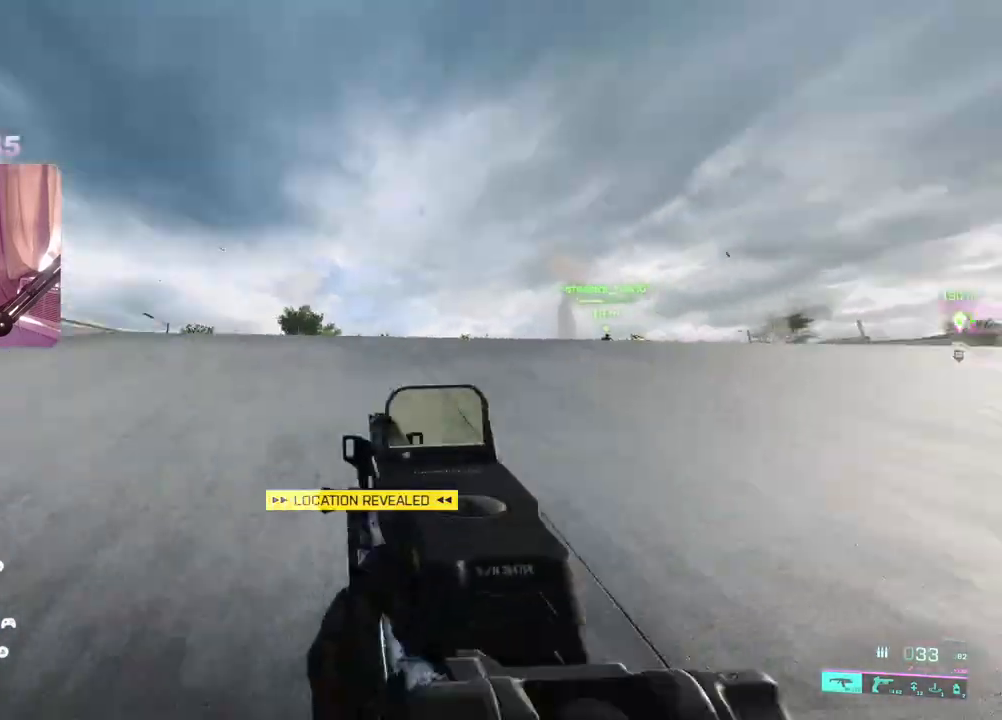
{"buttons": [], "left_stick": "up", "right_stick": "center", "events": [[100, "R3", "down"], [150, "right_stick", "center"], [183, "R3", "up"], [283, "A", "down"], [367, "A", "up"]]}
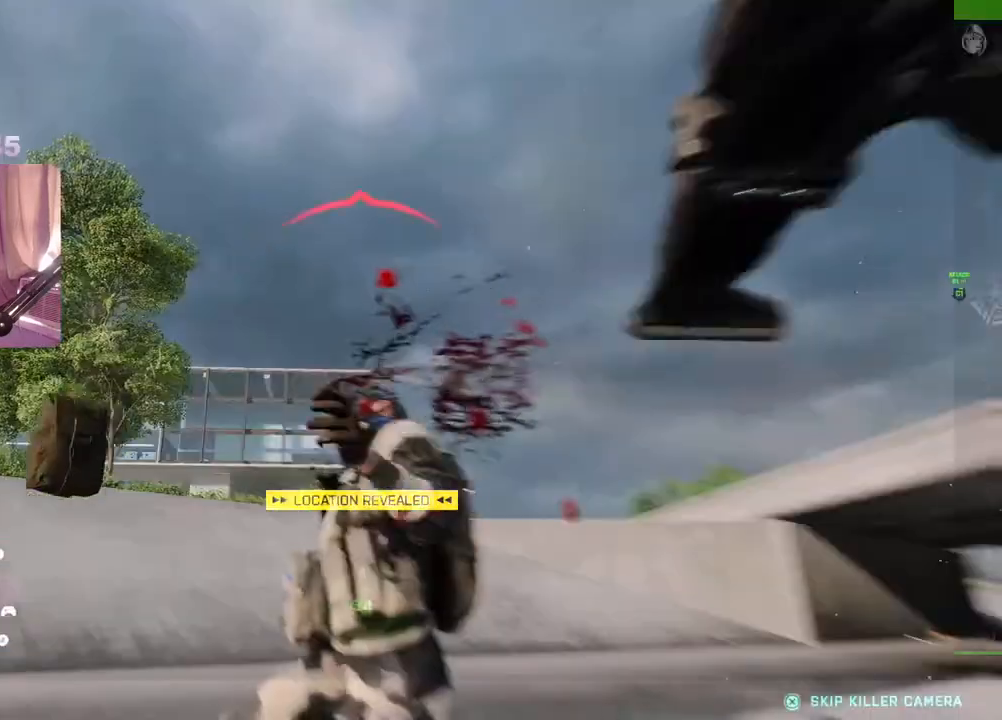
{"buttons": [], "left_stick": "center", "right_stick": "center", "events": [[150, "left_stick", "center"]]}
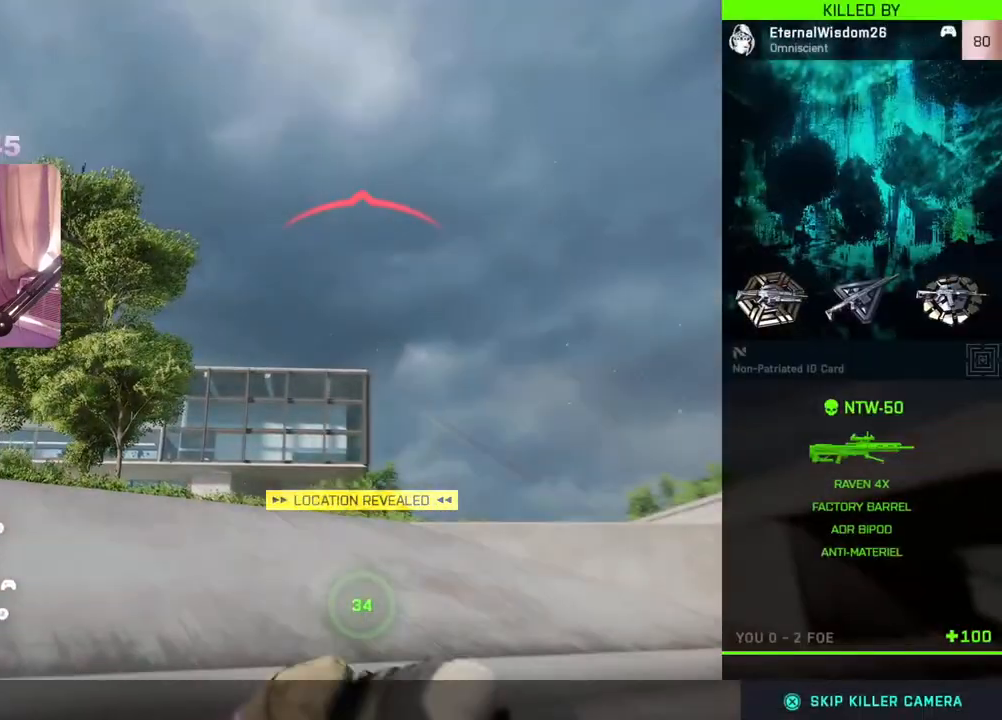
{"buttons": [], "left_stick": "center", "right_stick": "center", "events": [[267, "L3", "down"], [417, "L3", "up"]]}